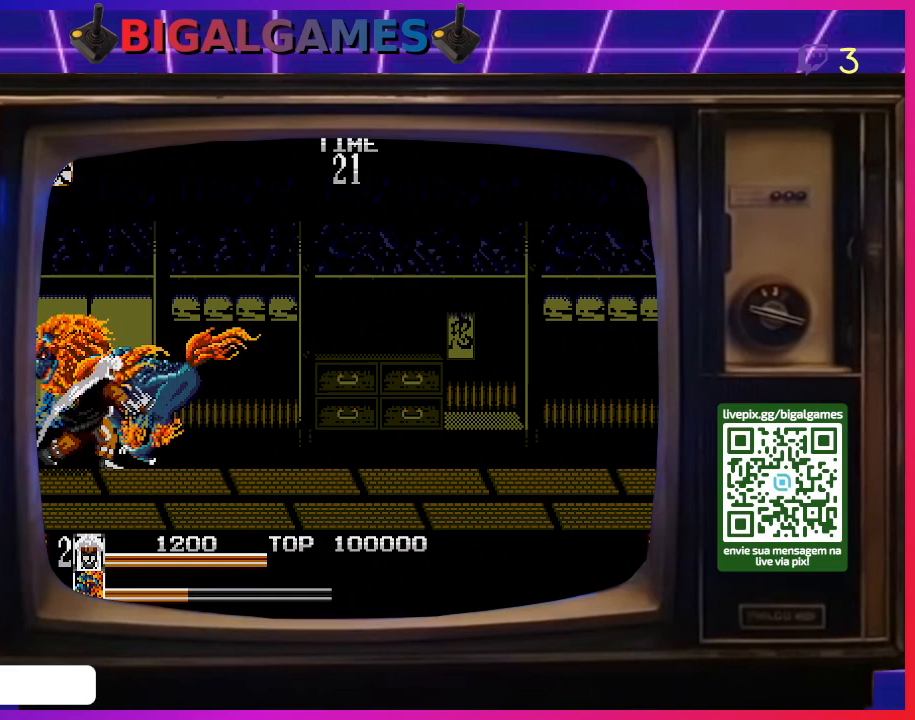
Gameplay with a controller (PlayStation layout); each line is a JSON object with the inputs held at the frame after it. "events" lists button and stick changes between this image and that frame as [ms after this image, input, new state], when the widget could be followed in between. Not read: left_stick.
{"buttons": ["SQUARE"], "right_stick": "center", "events": [[67, "SQUARE", "up"], [133, "SQUARE", "down"], [267, "SQUARE", "up"], [333, "SQUARE", "down"], [433, "SQUARE", "up"], [500, "SQUARE", "down"]]}
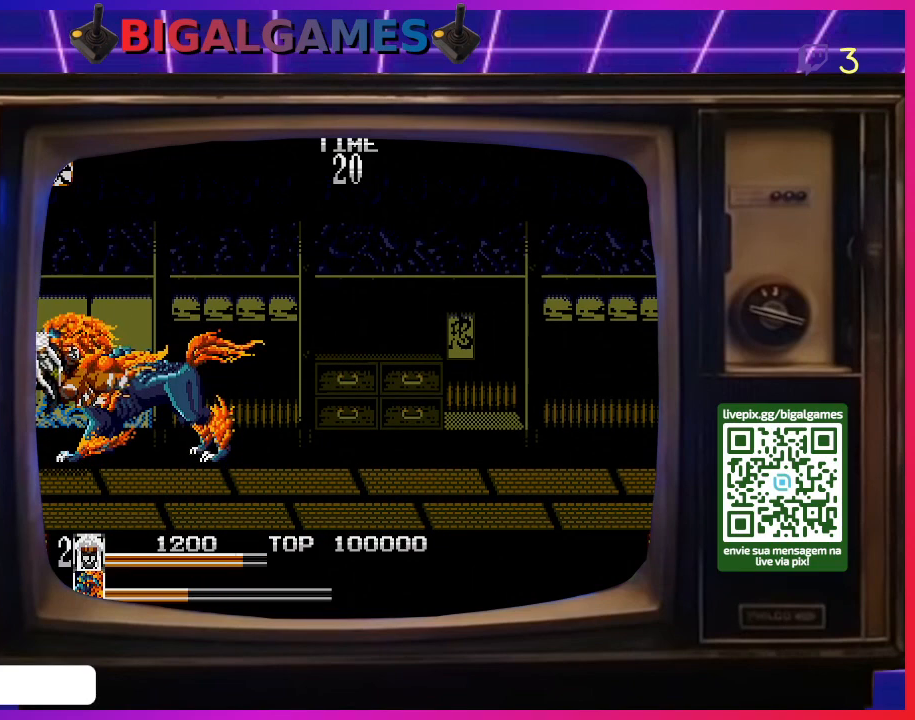
{"buttons": ["SQUARE"], "right_stick": "center", "events": [[133, "SQUARE", "up"], [200, "SQUARE", "down"], [333, "SQUARE", "up"], [400, "SQUARE", "down"]]}
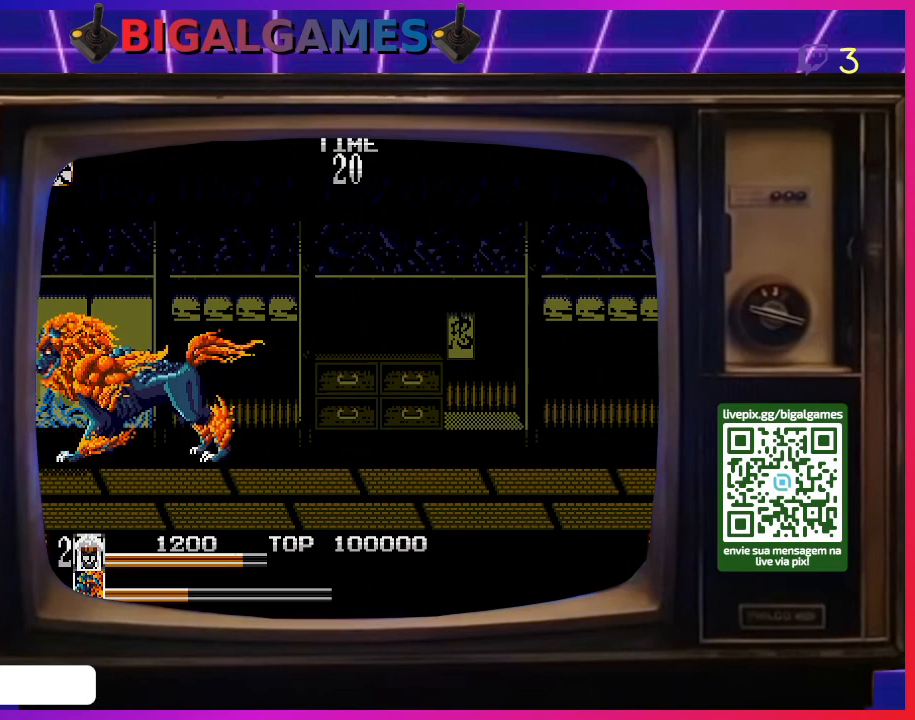
{"buttons": ["SQUARE", "DPAD_LEFT"], "right_stick": "center", "events": [[33, "SQUARE", "up"], [100, "SQUARE", "down"], [200, "SQUARE", "up"], [267, "DPAD_DOWN", "down"], [267, "DPAD_RIGHT", "down"], [300, "SQUARE", "down"], [400, "DPAD_DOWN", "up"], [400, "DPAD_LEFT", "down"], [400, "DPAD_RIGHT", "up"], [400, "SQUARE", "up"], [467, "SQUARE", "down"]]}
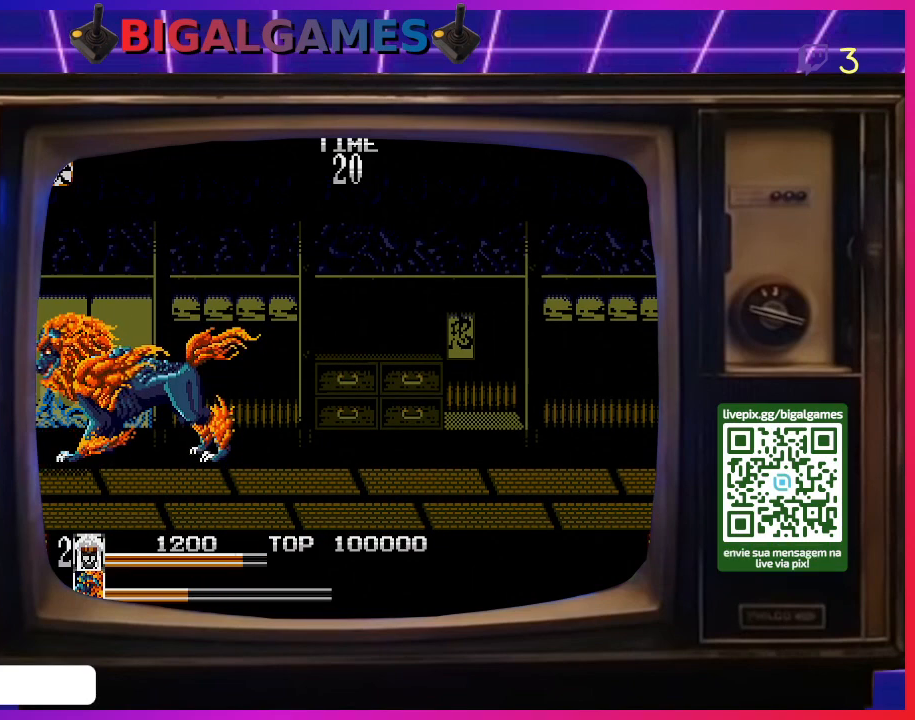
{"buttons": ["DPAD_LEFT"], "right_stick": "center"}
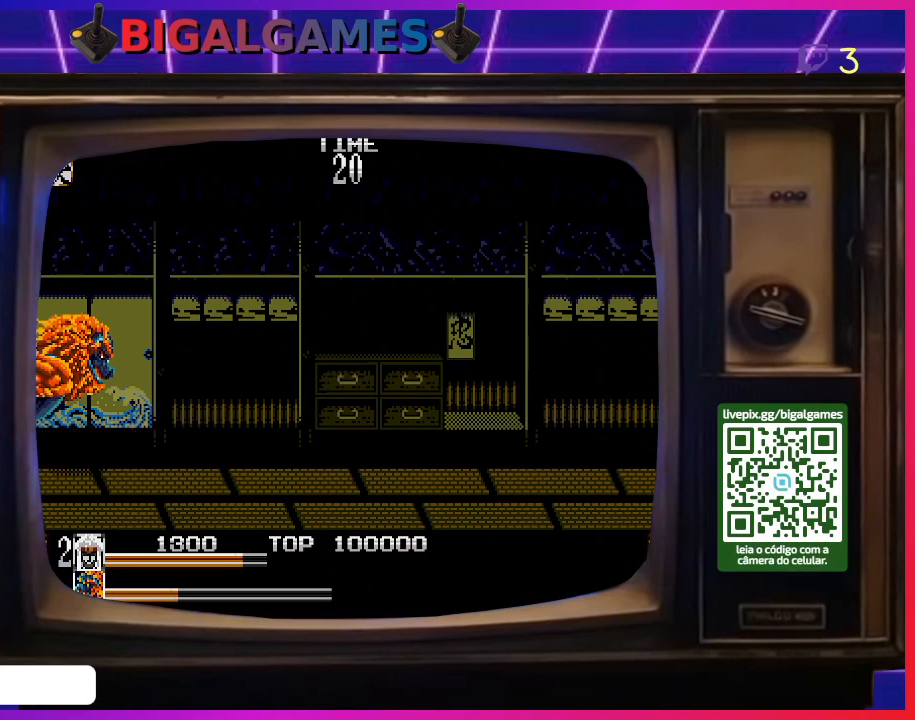
{"buttons": [], "right_stick": "center"}
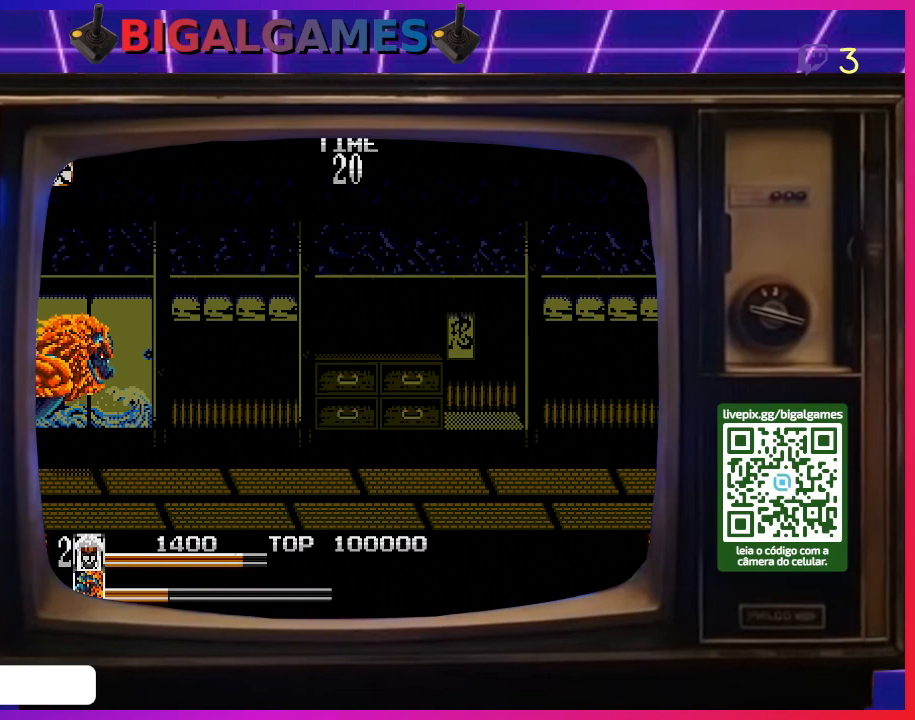
{"buttons": [], "right_stick": "center", "events": [[67, "SQUARE", "down"], [200, "SQUARE", "up"], [267, "SQUARE", "down"], [333, "DPAD_LEFT", "down"], [333, "SQUARE", "up"], [433, "SQUARE", "down"], [500, "DPAD_LEFT", "up"], [500, "SQUARE", "up"]]}
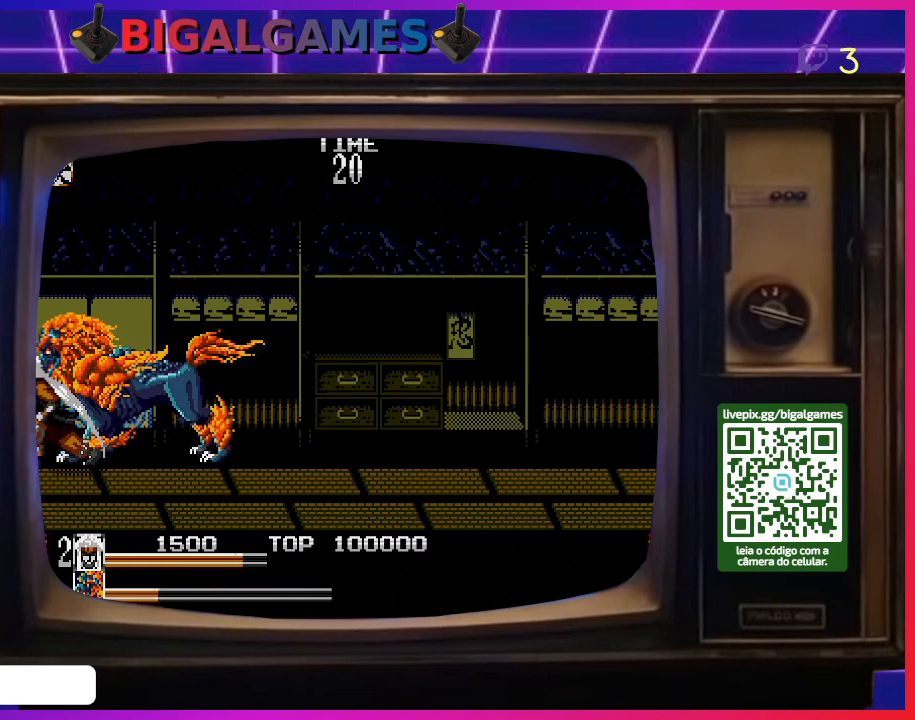
{"buttons": ["SQUARE"], "right_stick": "center", "events": [[100, "SQUARE", "down"], [200, "SQUARE", "up"], [300, "SQUARE", "down"], [400, "SQUARE", "up"], [467, "SQUARE", "down"]]}
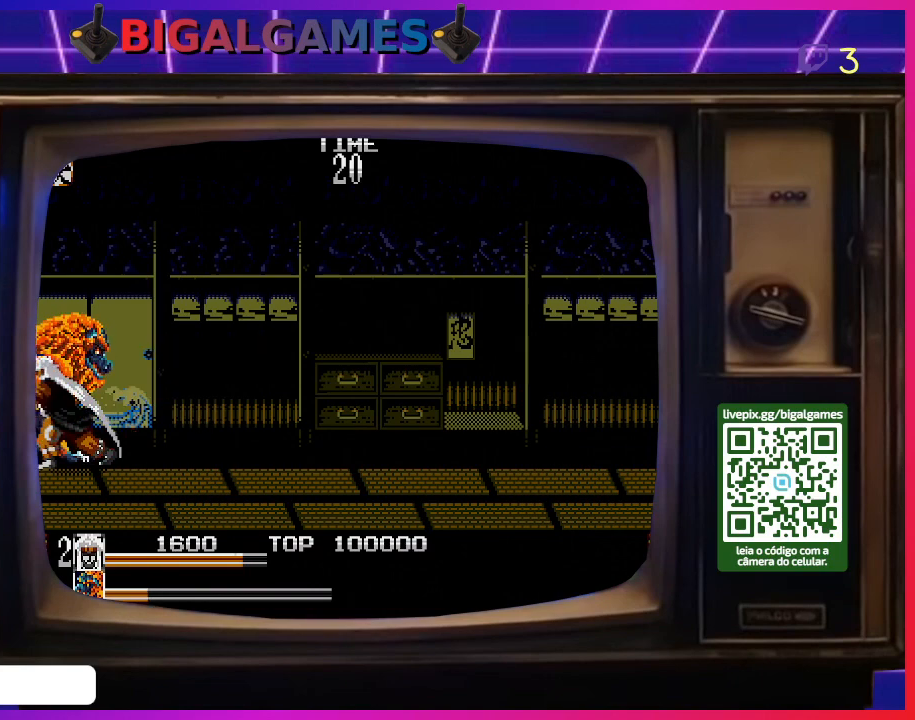
{"buttons": [], "right_stick": "center", "events": [[100, "SQUARE", "up"], [167, "SQUARE", "down"], [267, "SQUARE", "up"], [367, "SQUARE", "down"], [467, "SQUARE", "up"]]}
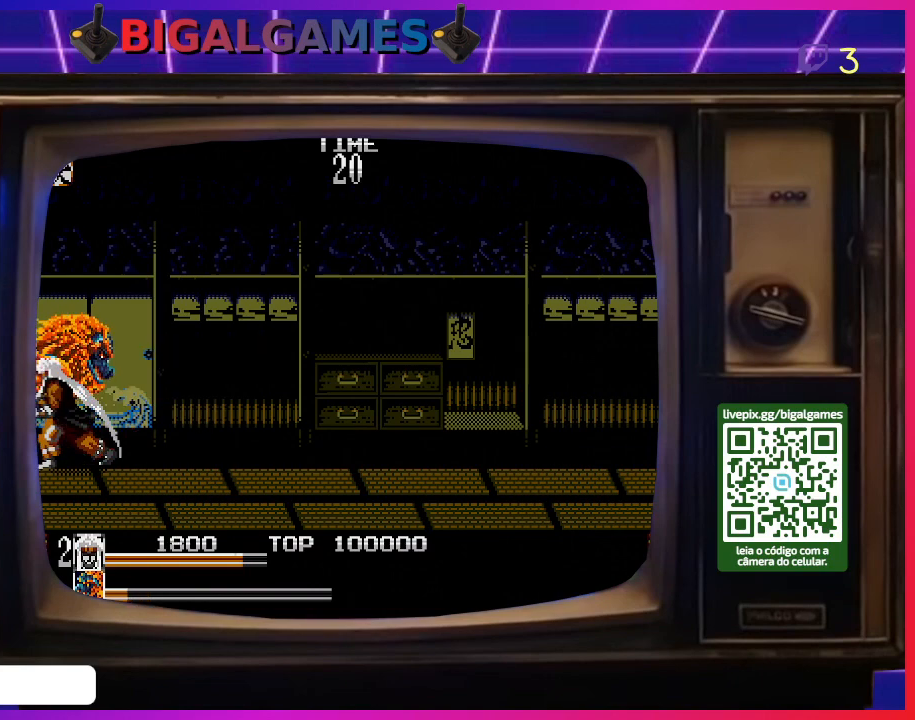
{"buttons": ["SQUARE"], "right_stick": "center", "events": [[67, "SQUARE", "down"], [167, "SQUARE", "up"], [233, "SQUARE", "down"], [333, "SQUARE", "up"], [400, "SQUARE", "down"]]}
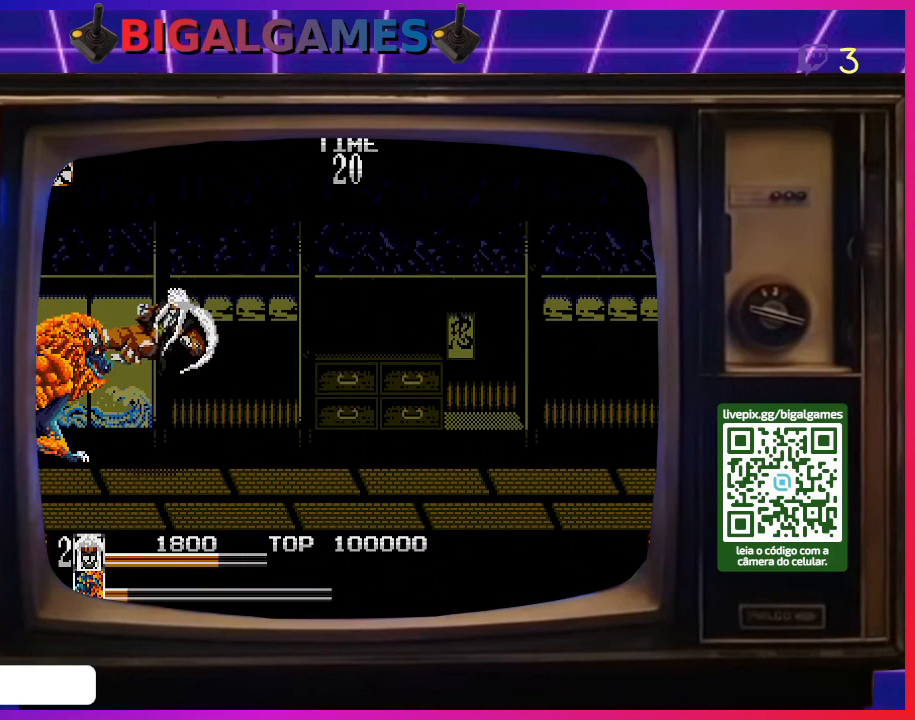
{"buttons": [], "right_stick": "center", "events": [[33, "SQUARE", "up"], [100, "SQUARE", "down"], [200, "SQUARE", "up"], [300, "SQUARE", "down"], [400, "SQUARE", "up"]]}
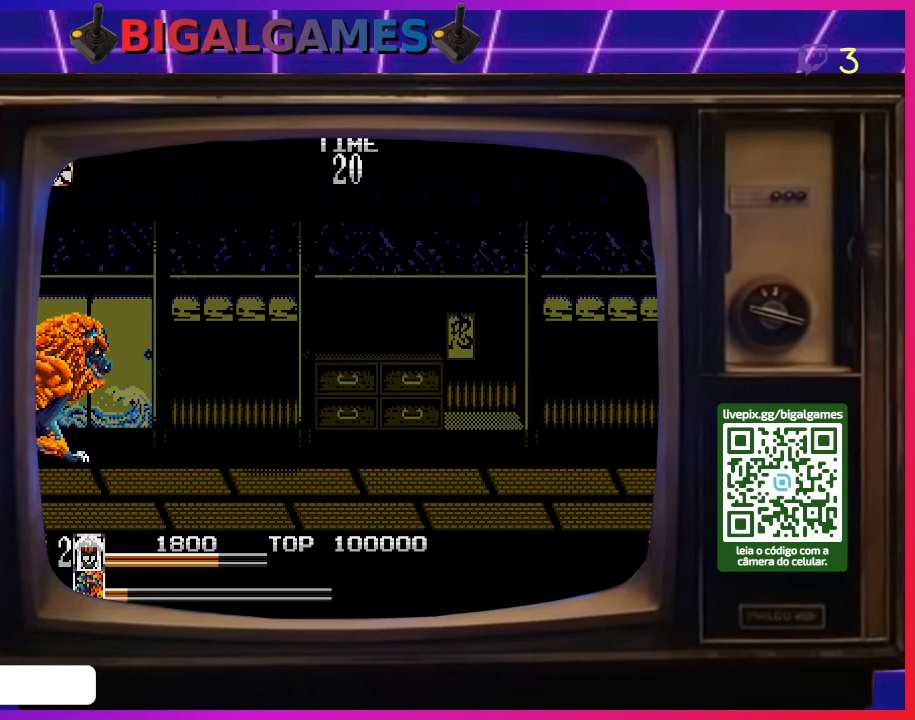
{"buttons": ["DPAD_LEFT"], "right_stick": "center", "events": [[367, "DPAD_LEFT", "down"]]}
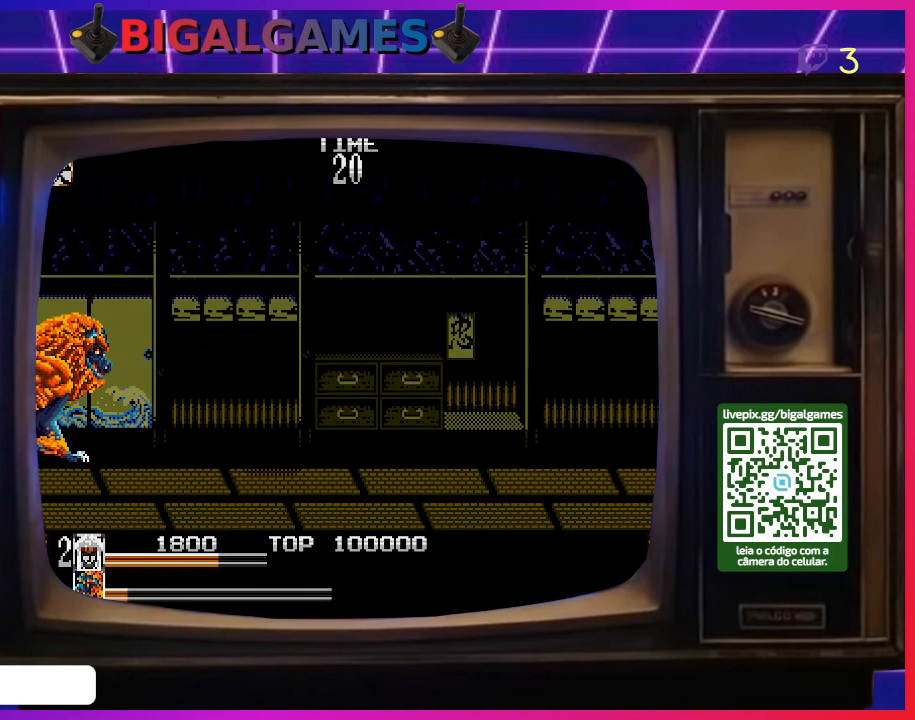
{"buttons": ["DPAD_LEFT"], "right_stick": "center", "events": [[200, "CROSS", "down"], [367, "CROSS", "up"], [433, "CROSS", "down"], [500, "CROSS", "up"]]}
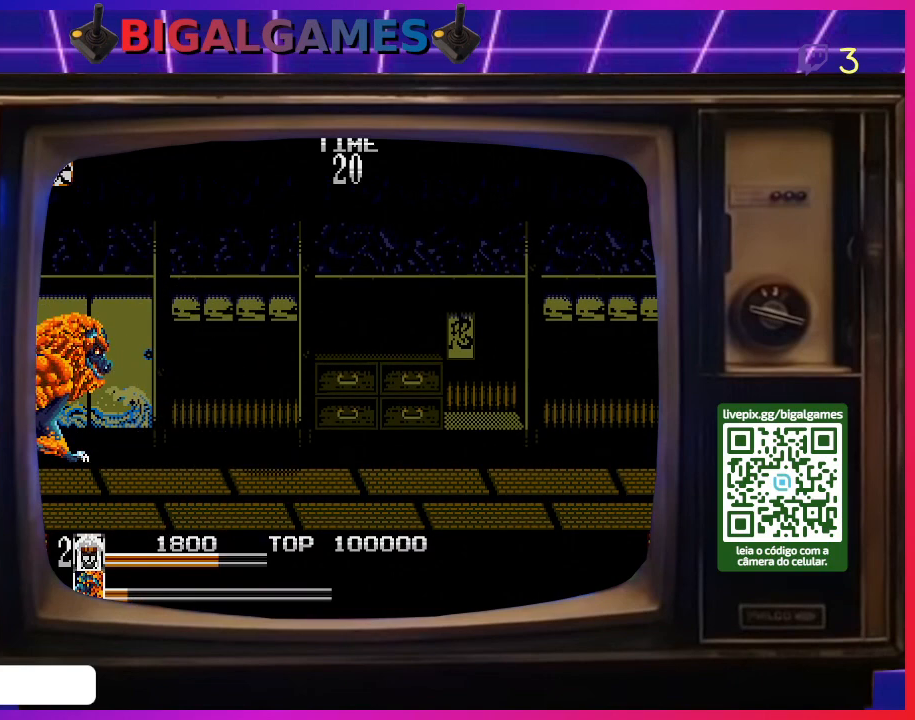
{"buttons": ["CROSS", "DPAD_LEFT"], "right_stick": "center", "events": [[100, "CROSS", "down"], [200, "CROSS", "up"], [267, "CROSS", "down"], [367, "CROSS", "up"], [467, "CROSS", "down"]]}
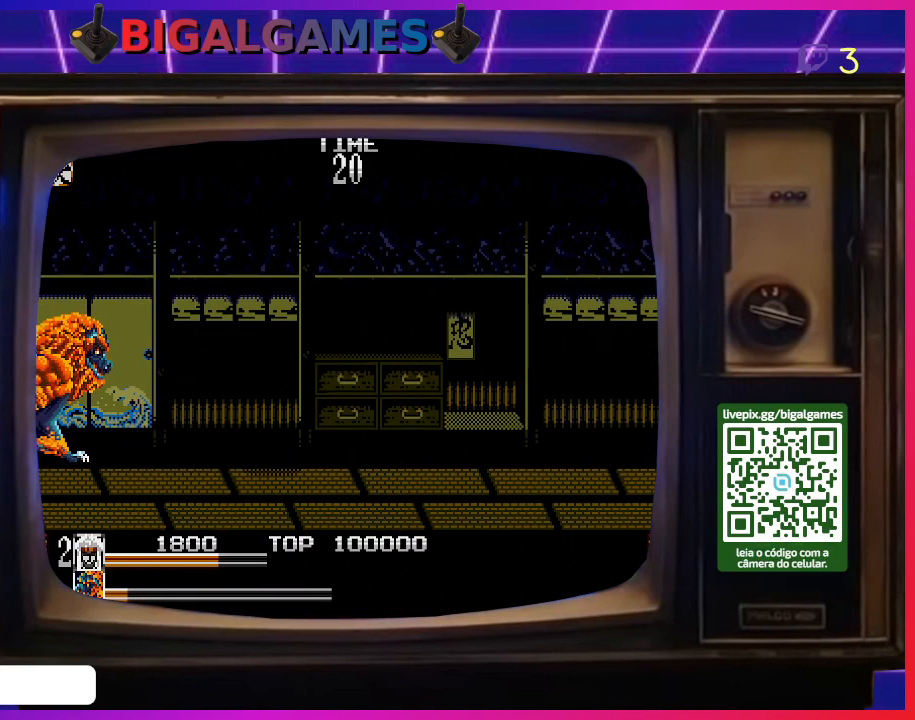
{"buttons": ["CROSS", "DPAD_LEFT"], "right_stick": "center", "events": [[100, "CROSS", "up"], [200, "CROSS", "down"], [333, "CROSS", "up"], [500, "CROSS", "down"]]}
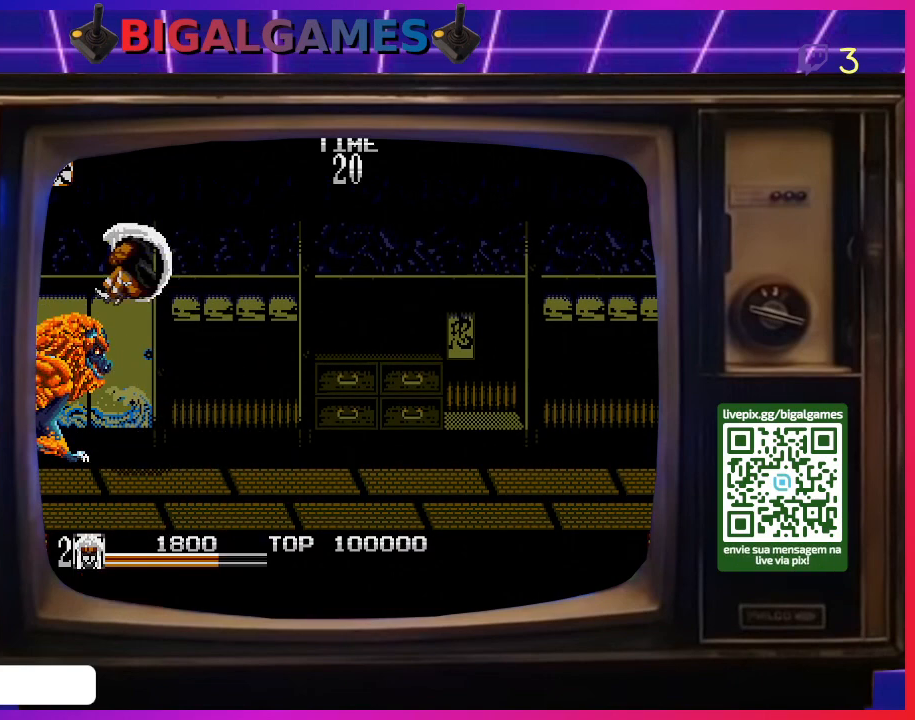
{"buttons": ["SQUARE"], "right_stick": "center", "events": [[33, "CROSS", "up"], [67, "DPAD_LEFT", "up"], [133, "SQUARE", "down"], [200, "SQUARE", "up"], [267, "SQUARE", "down"], [367, "SQUARE", "up"], [433, "SQUARE", "down"]]}
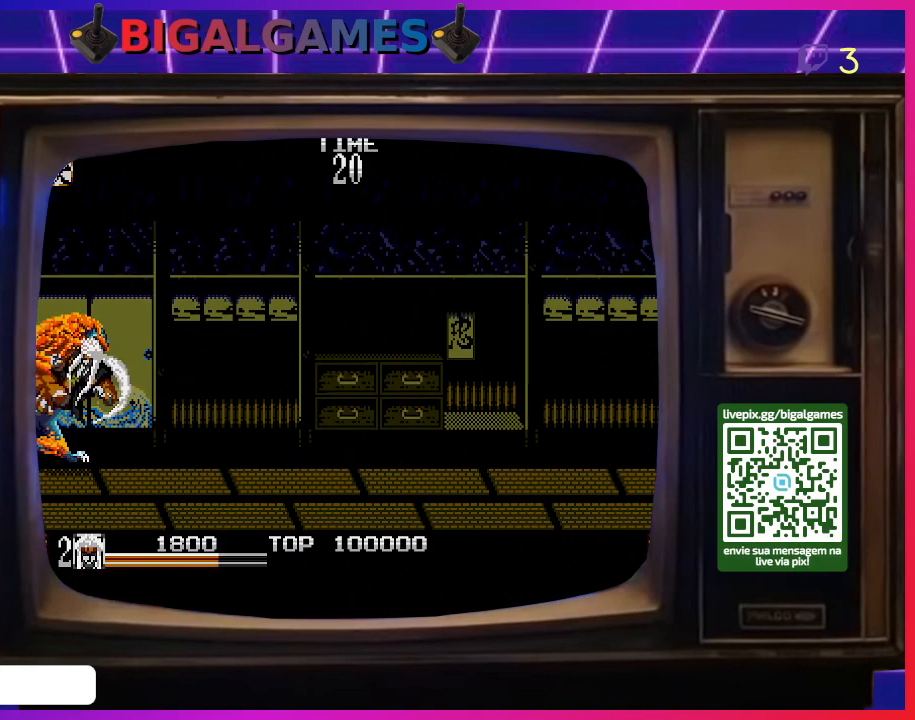
{"buttons": ["SQUARE"], "right_stick": "center", "events": [[67, "SQUARE", "up"], [100, "SQUARE", "down"], [233, "SQUARE", "up"], [300, "SQUARE", "down"], [433, "SQUARE", "up"], [500, "SQUARE", "down"]]}
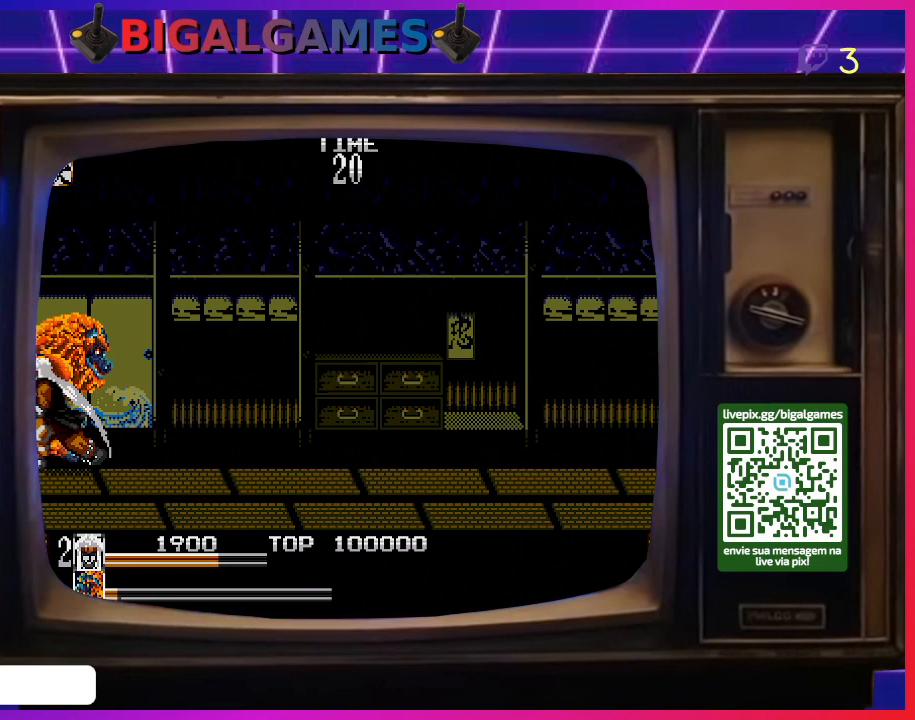
{"buttons": [], "right_stick": "center", "events": [[133, "SQUARE", "up"], [200, "SQUARE", "down"], [300, "SQUARE", "up"], [400, "SQUARE", "down"], [500, "SQUARE", "up"]]}
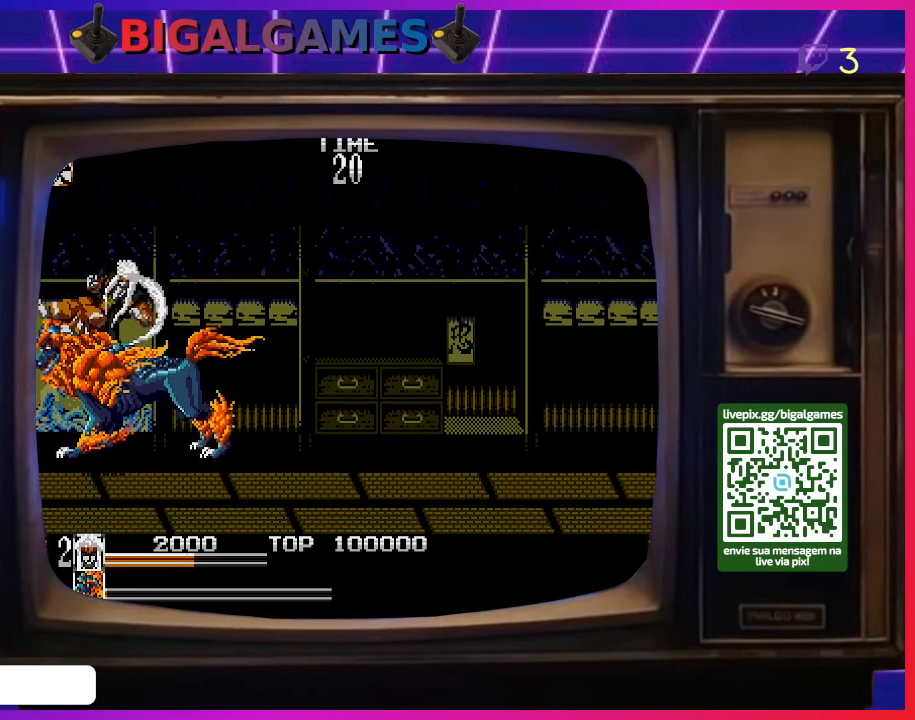
{"buttons": ["SQUARE"], "right_stick": "center", "events": [[100, "SQUARE", "down"], [167, "SQUARE", "up"], [300, "SQUARE", "down"], [400, "SQUARE", "up"], [500, "SQUARE", "down"]]}
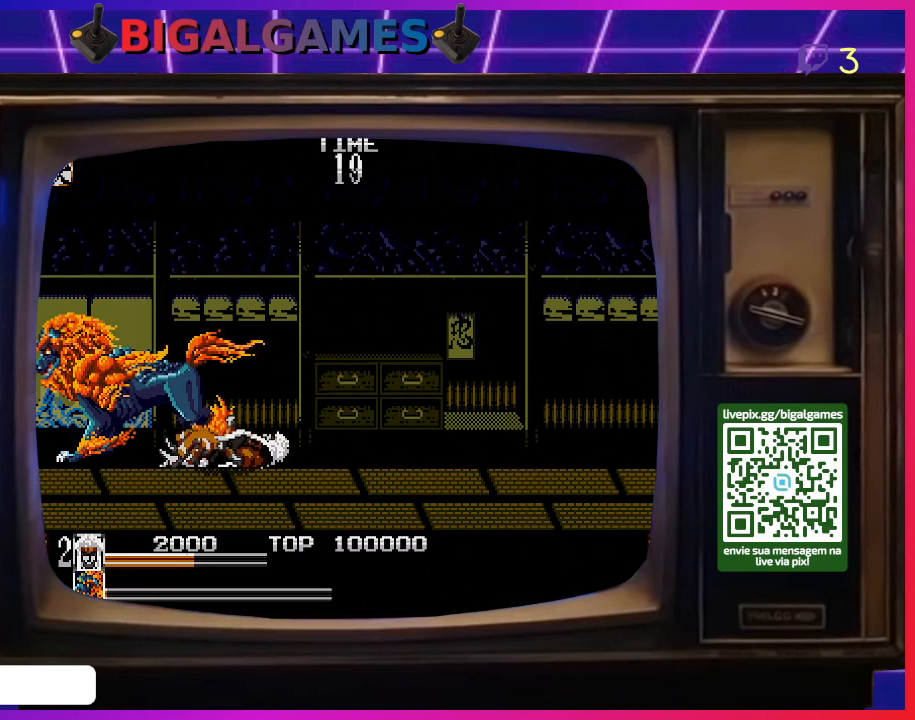
{"buttons": ["DPAD_LEFT"], "right_stick": "center", "events": [[33, "DPAD_LEFT", "down"], [67, "SQUARE", "up"], [200, "DPAD_LEFT", "up"], [200, "SQUARE", "down"], [267, "SQUARE", "up"], [300, "DPAD_LEFT", "down"], [333, "SQUARE", "down"], [433, "SQUARE", "up"]]}
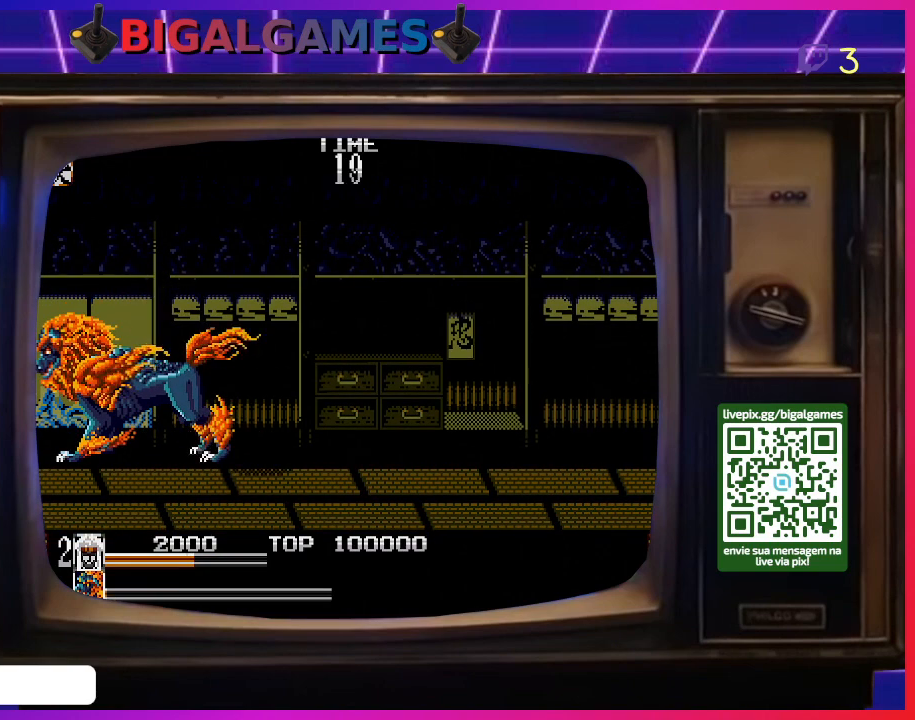
{"buttons": ["DPAD_LEFT"], "right_stick": "center", "events": [[200, "SQUARE", "down"], [300, "SQUARE", "up"], [400, "SQUARE", "down"], [500, "SQUARE", "up"]]}
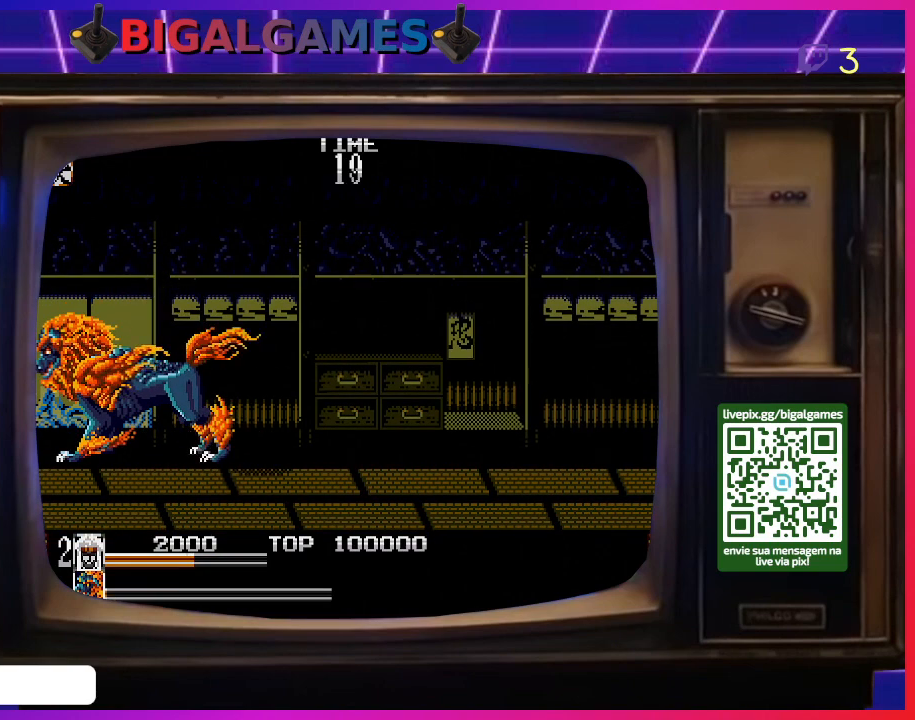
{"buttons": ["SQUARE", "DPAD_LEFT"], "right_stick": "center", "events": [[100, "SQUARE", "down"], [200, "SQUARE", "up"], [300, "SQUARE", "down"], [400, "SQUARE", "up"], [500, "SQUARE", "down"]]}
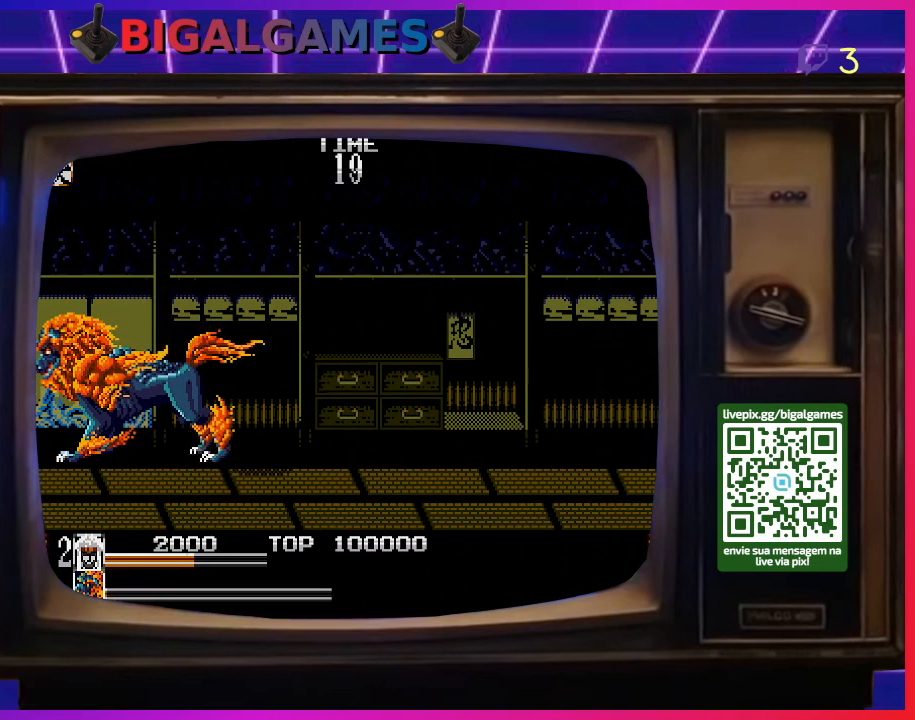
{"buttons": ["SQUARE", "DPAD_LEFT"], "right_stick": "center", "events": [[67, "SQUARE", "up"], [167, "SQUARE", "down"], [233, "SQUARE", "up"], [367, "SQUARE", "down"], [400, "SQUARE", "up"], [500, "SQUARE", "down"]]}
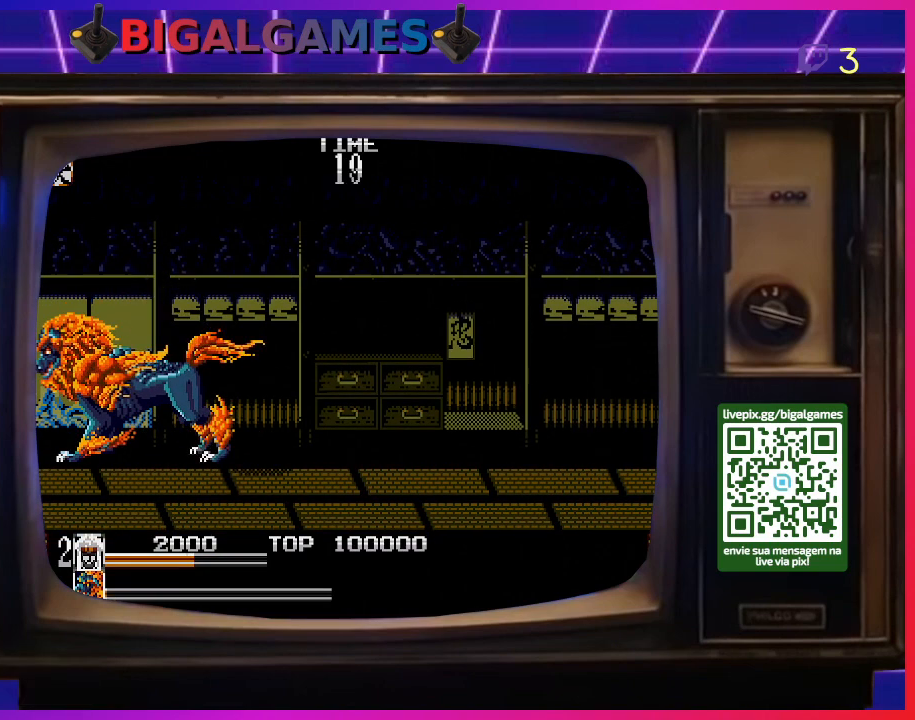
{"buttons": ["DPAD_LEFT"], "right_stick": "center", "events": [[100, "SQUARE", "up"]]}
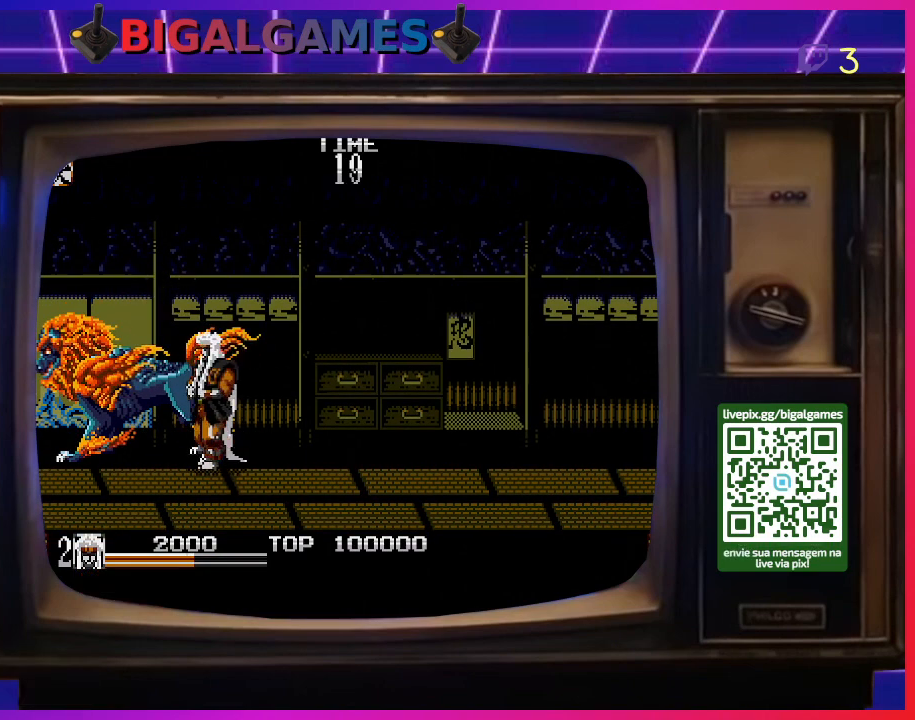
{"buttons": ["SQUARE"], "right_stick": "center", "events": [[100, "SQUARE", "down"], [233, "SQUARE", "up"], [267, "DPAD_LEFT", "up"], [300, "SQUARE", "down"], [400, "SQUARE", "up"], [467, "SQUARE", "down"]]}
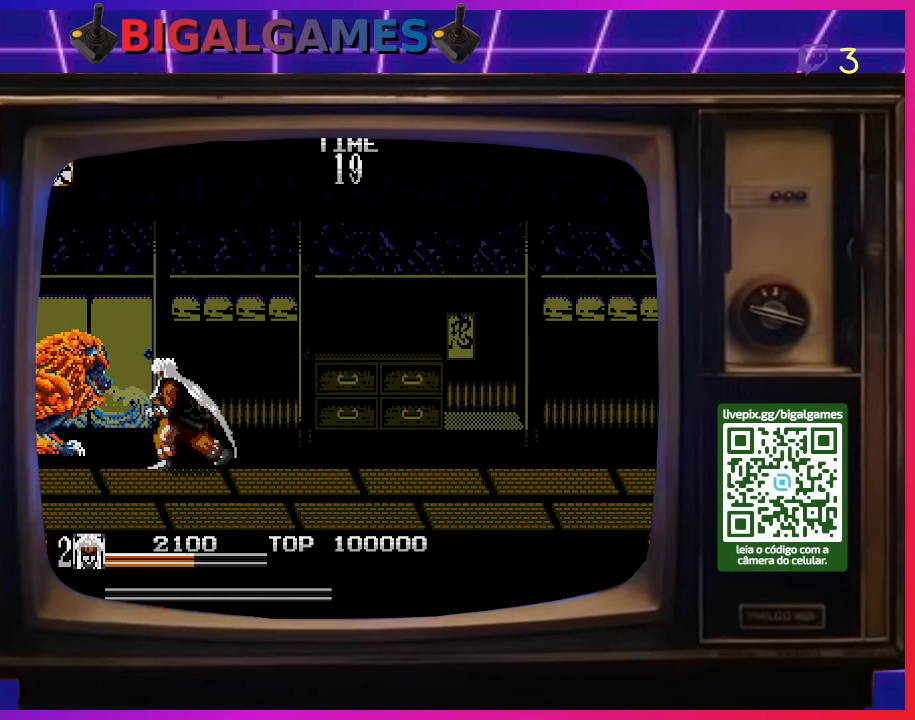
{"buttons": ["DPAD_LEFT"], "right_stick": "center", "events": [[100, "SQUARE", "up"], [167, "SQUARE", "down"], [267, "SQUARE", "up"], [433, "DPAD_LEFT", "down"]]}
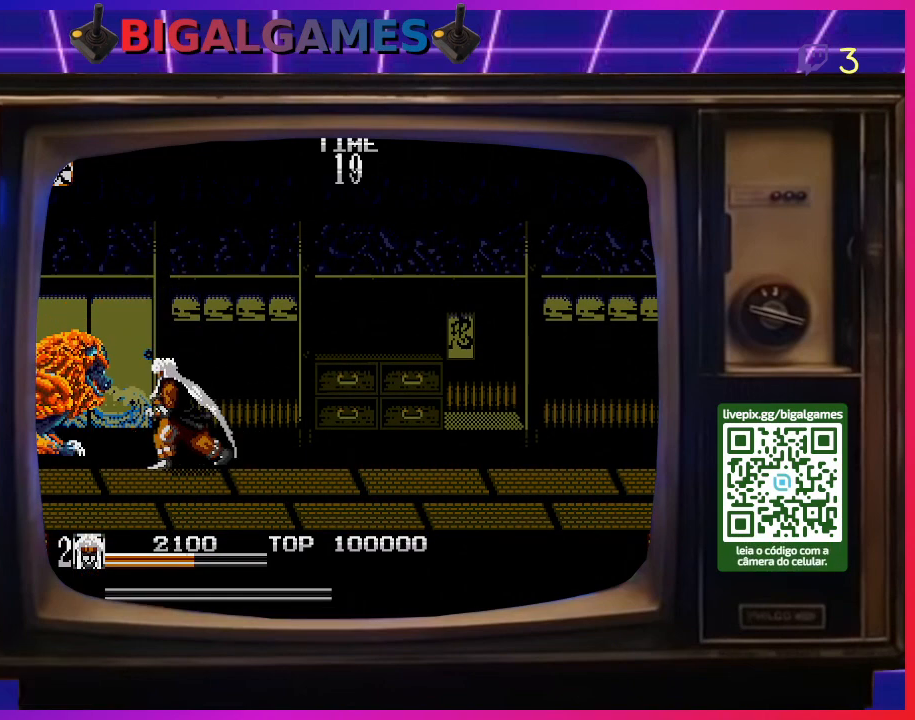
{"buttons": ["DPAD_RIGHT"], "right_stick": "center", "events": [[233, "DPAD_LEFT", "up"], [500, "DPAD_RIGHT", "down"]]}
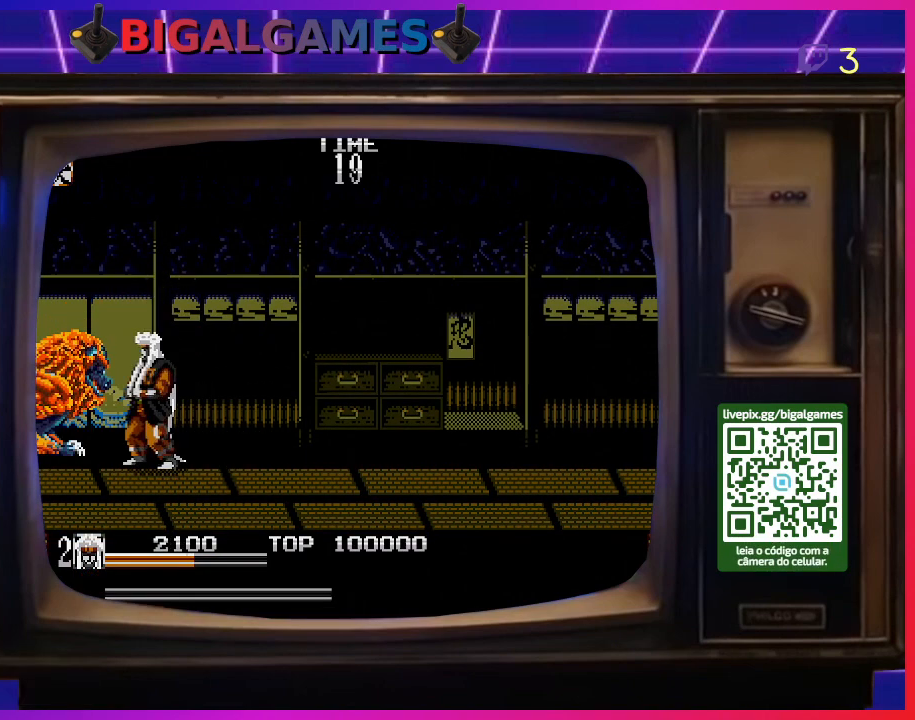
{"buttons": ["DPAD_RIGHT"], "right_stick": "center", "events": []}
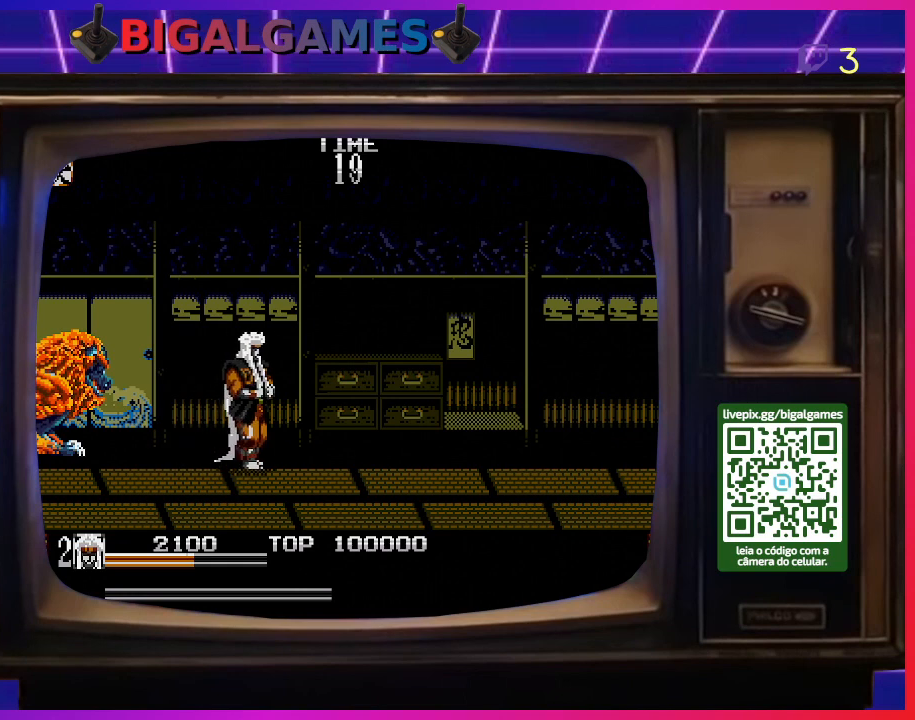
{"buttons": ["DPAD_DOWN", "DPAD_RIGHT"], "right_stick": "center", "events": [[267, "DPAD_DOWN", "down"]]}
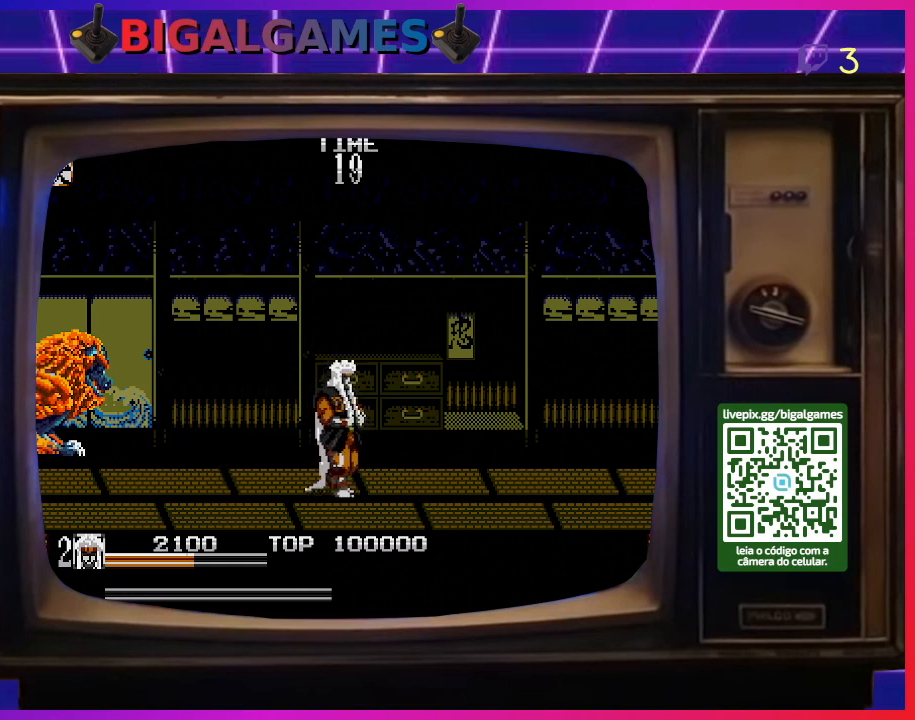
{"buttons": [], "right_stick": "center", "events": [[33, "DPAD_DOWN", "up"], [33, "DPAD_RIGHT", "up"]]}